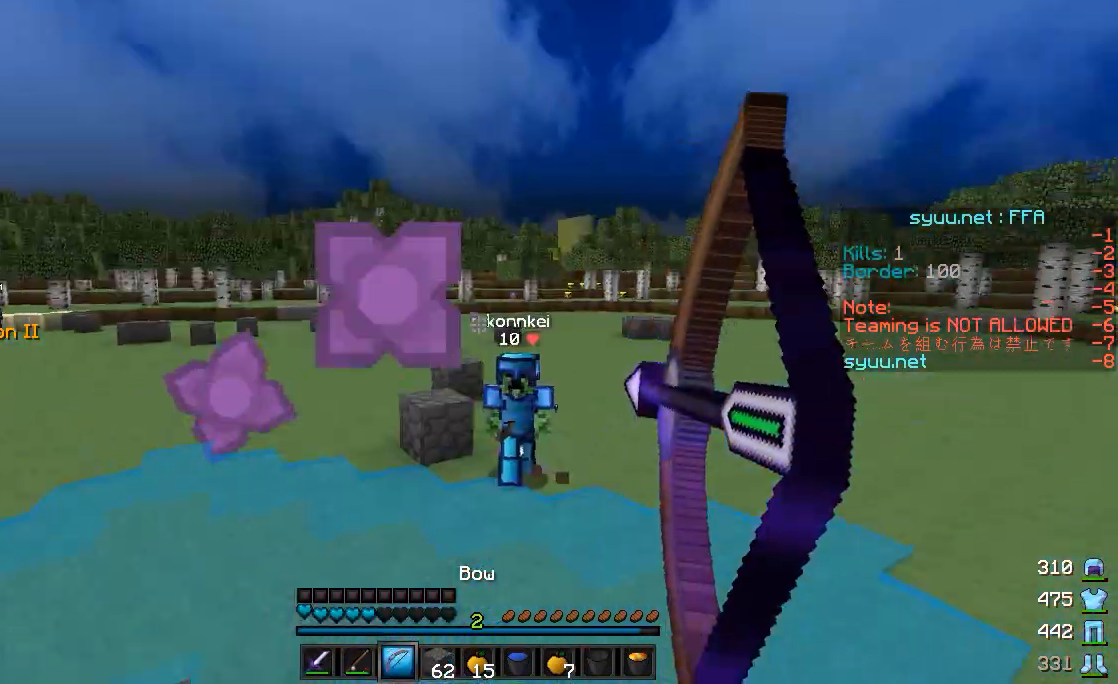
Gameplay with keyboard and mouse; each line is a JSON object with the keys and mouse buttons held at the frame after it. "events" lists presses ("down") and releases ("up") of "a", "d", "s", "w", "mouse_left" and "mouse_right" between this image and that frame as [ms after this image, input, new state], when the widget could be followed in between. "mouse_left", "mouse_right" = the "left", "right" buttons of the "mouse" list. No other keys are recorded. Fast repeated clicks can show as one long hold. Mouse movement is not recorded.
{"keys": ["d", "w"], "mouse": ["right"], "events": [[200, "w", "down"]]}
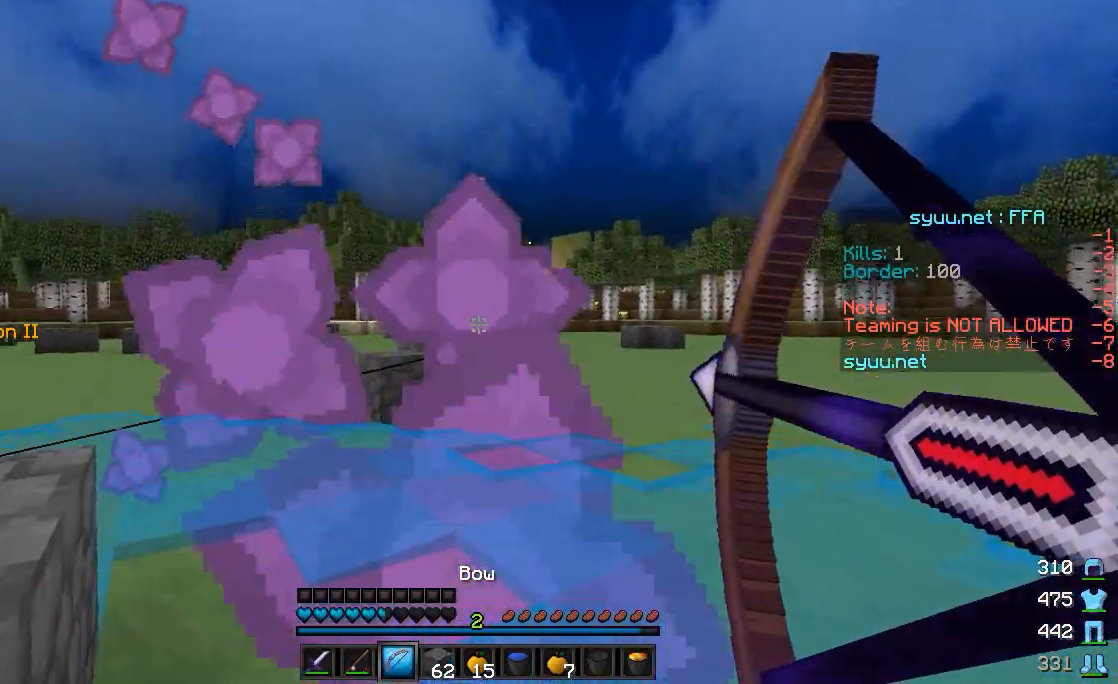
{"keys": ["d", "w"], "mouse": [], "events": [[400, "mouse_right", "up"]]}
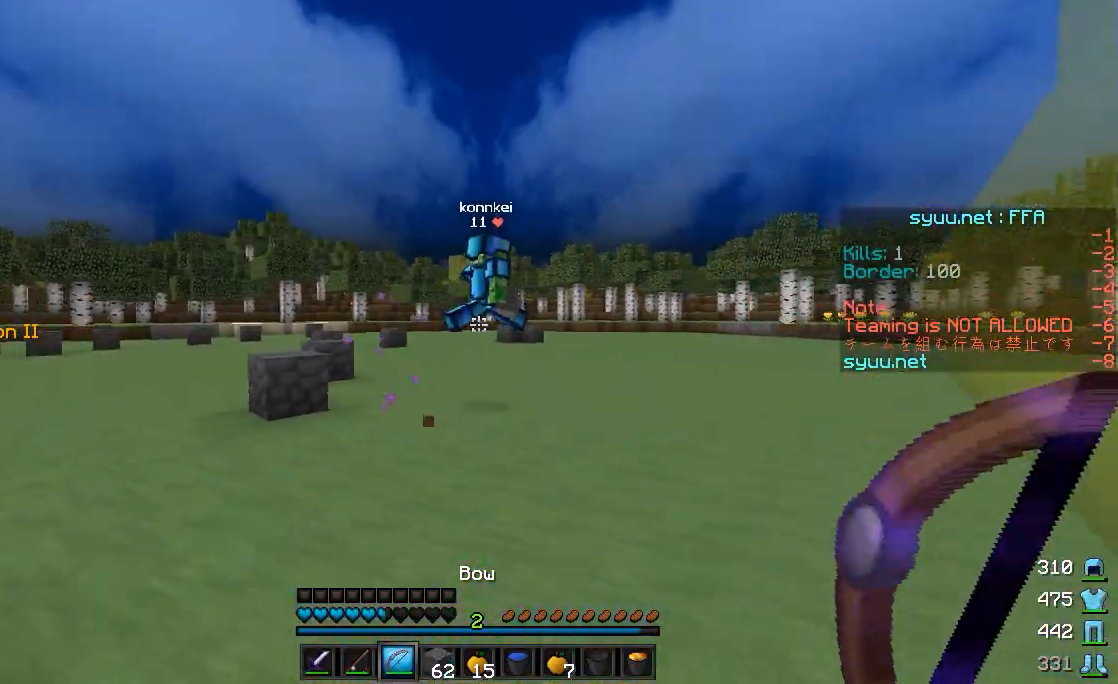
{"keys": ["a", "w"], "mouse": ["left", "right"], "events": [[50, "d", "up"], [200, "mouse_left", "down"], [200, "mouse_right", "down"], [400, "a", "down"]]}
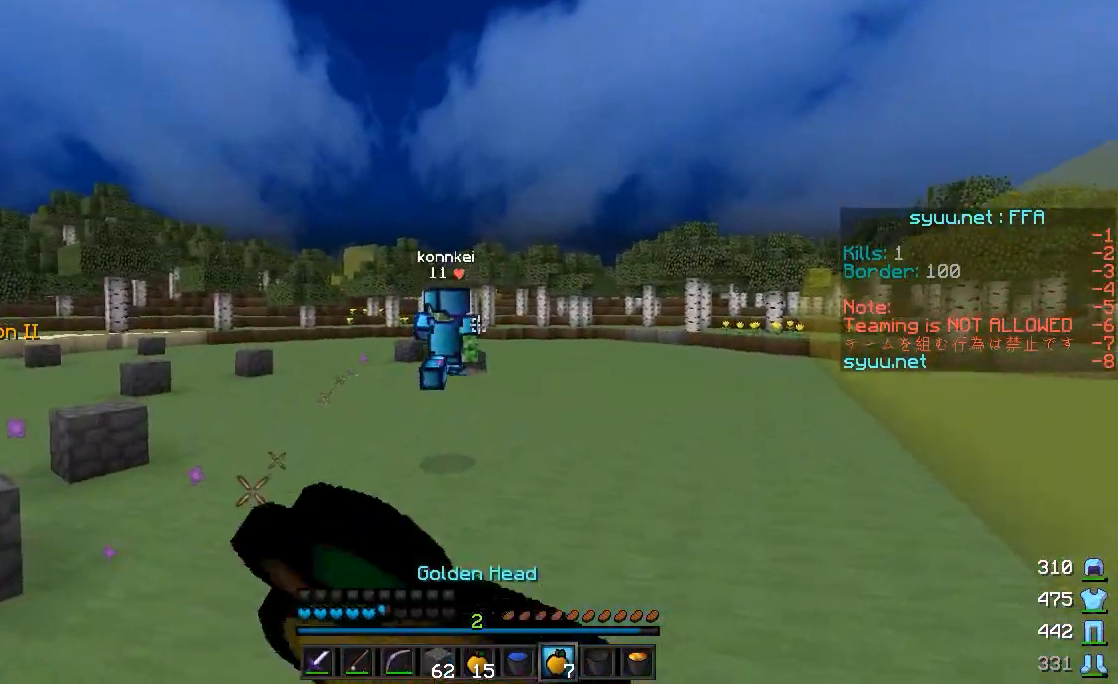
{"keys": ["a", "w"], "mouse": ["left", "right"], "events": []}
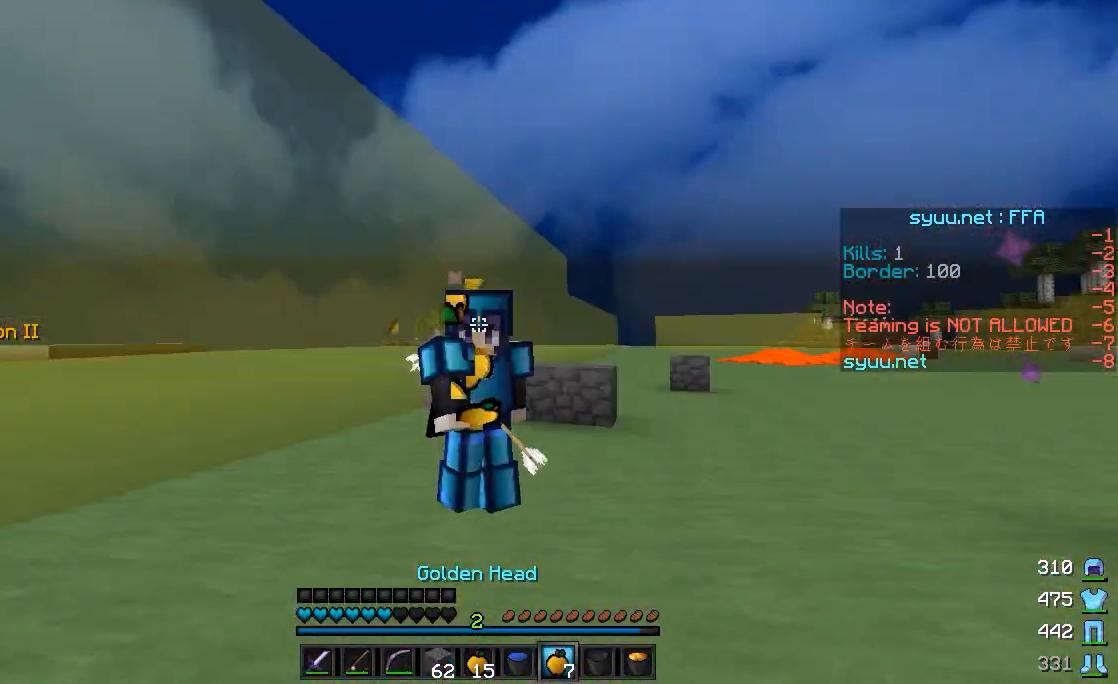
{"keys": ["a", "w"], "mouse": ["left", "right"], "events": []}
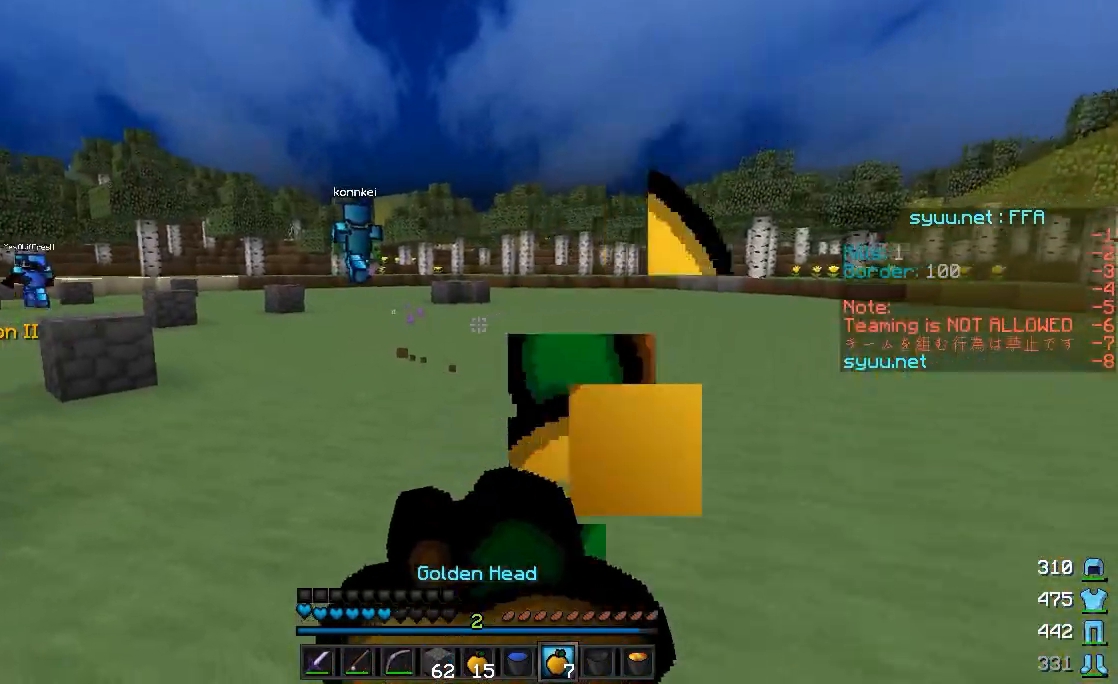
{"keys": ["w"], "mouse": [], "events": [[300, "a", "up"], [350, "mouse_left", "up"], [350, "mouse_right", "up"]]}
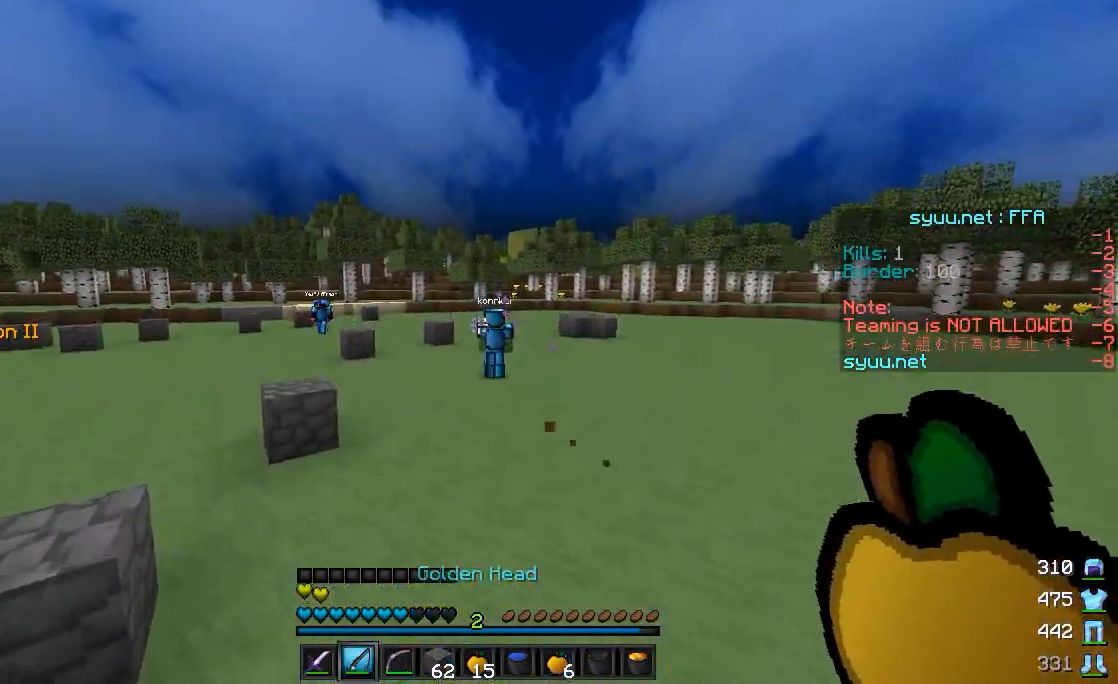
{"keys": ["w"], "mouse": [], "events": []}
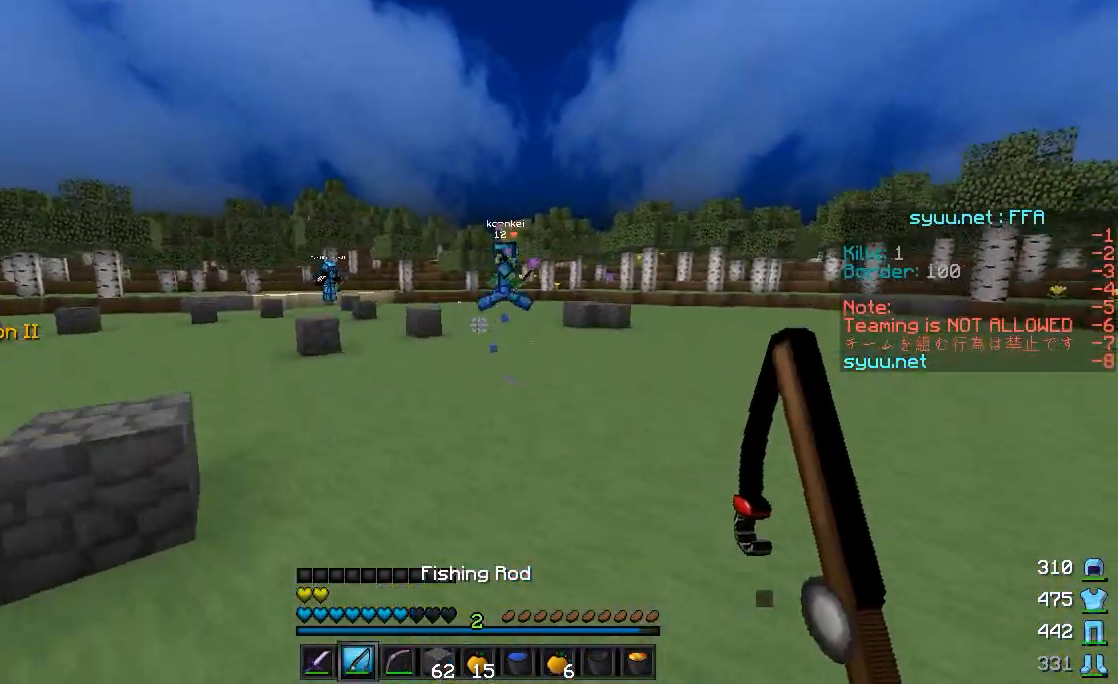
{"keys": ["a", "w"], "mouse": [], "events": [[450, "a", "down"]]}
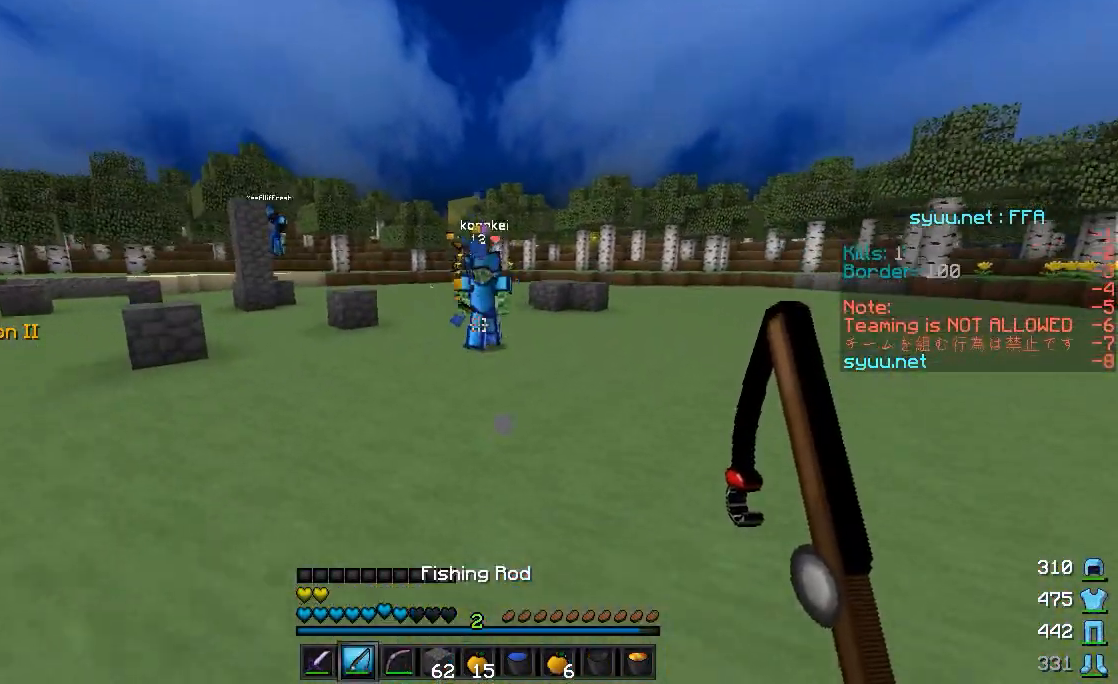
{"keys": ["w"], "mouse": ["right"], "events": [[250, "a", "up"], [500, "mouse_right", "down"]]}
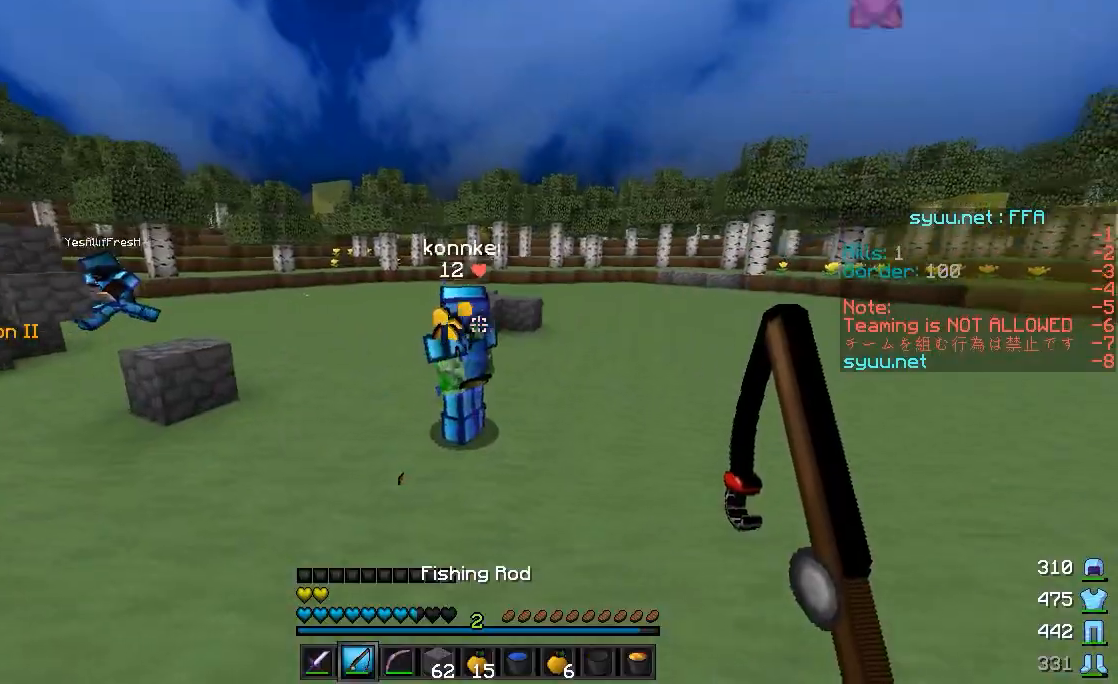
{"keys": ["w"], "mouse": ["left"], "events": [[50, "mouse_right", "up"], [350, "mouse_left", "down"], [450, "mouse_left", "up"], [500, "mouse_left", "down"]]}
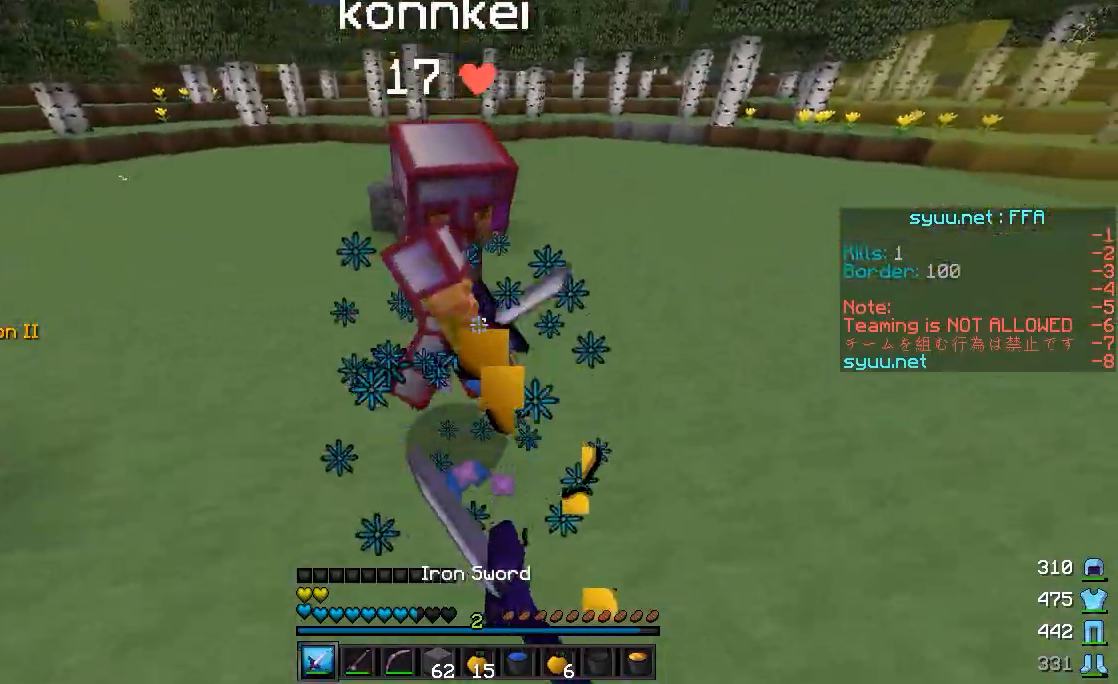
{"keys": ["w"], "mouse": [], "events": [[100, "mouse_left", "up"], [150, "mouse_left", "down"], [200, "mouse_left", "up"], [300, "mouse_left", "down"], [350, "mouse_left", "up"], [400, "mouse_left", "down"], [500, "mouse_left", "up"]]}
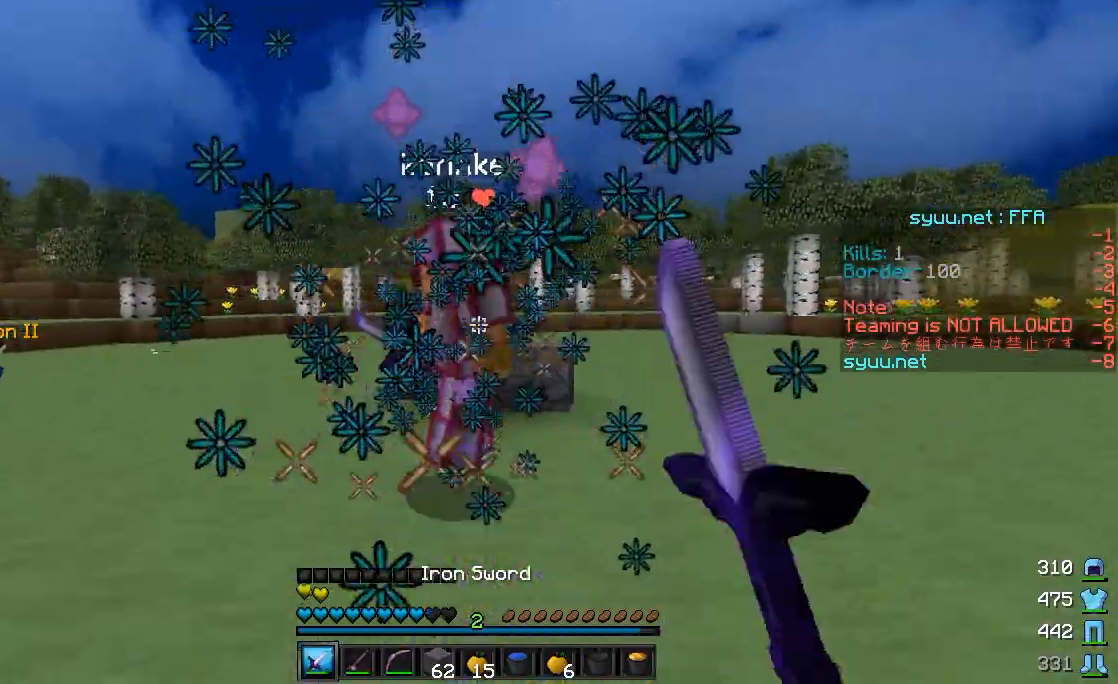
{"keys": ["w"], "mouse": ["left"], "events": [[50, "mouse_left", "down"], [150, "mouse_left", "up"], [200, "mouse_left", "down"], [300, "mouse_left", "up"], [350, "mouse_left", "down"], [400, "mouse_left", "up"], [500, "mouse_left", "down"]]}
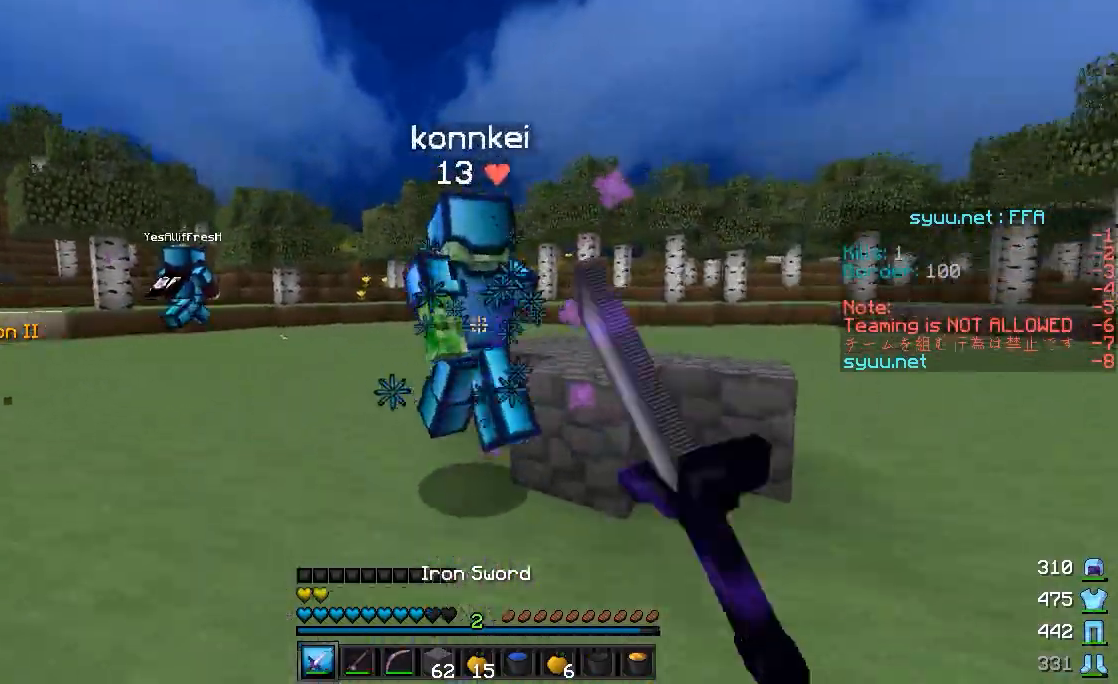
{"keys": ["w"], "mouse": [], "events": [[50, "mouse_left", "up"], [250, "mouse_right", "down"], [300, "mouse_right", "up"], [450, "mouse_left", "down"], [500, "mouse_left", "up"]]}
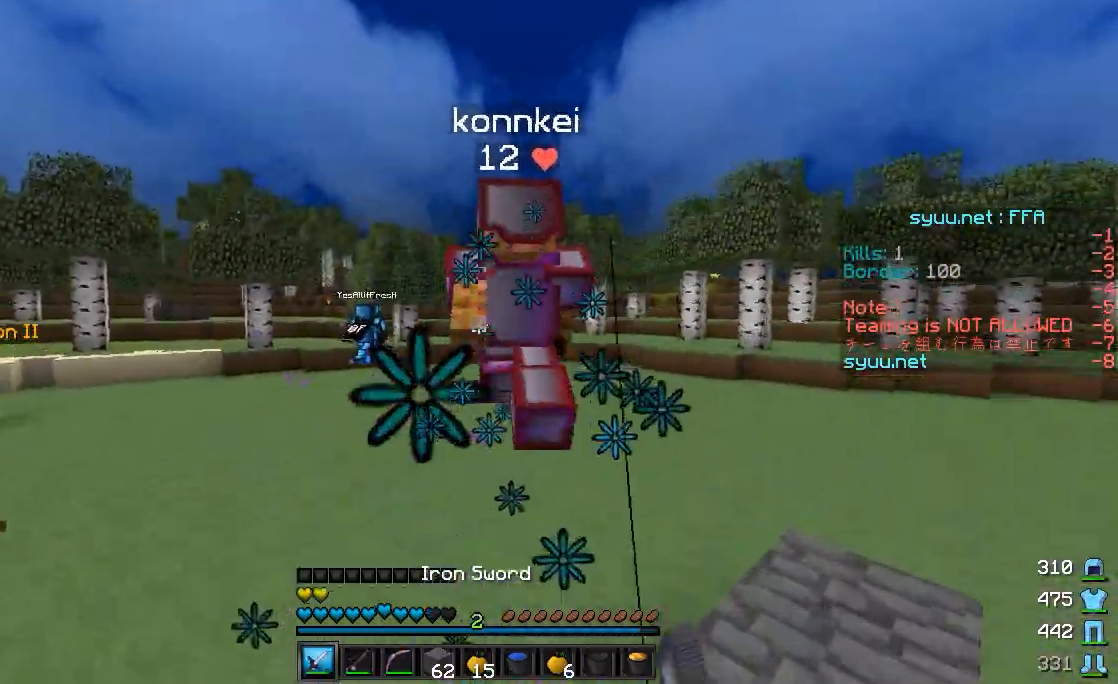
{"keys": ["w"], "mouse": [], "events": [[100, "mouse_left", "down"], [150, "mouse_left", "up"], [200, "mouse_left", "down"], [250, "mouse_left", "up"], [300, "mouse_left", "down"], [400, "mouse_left", "up"], [450, "mouse_left", "down"], [500, "mouse_left", "up"]]}
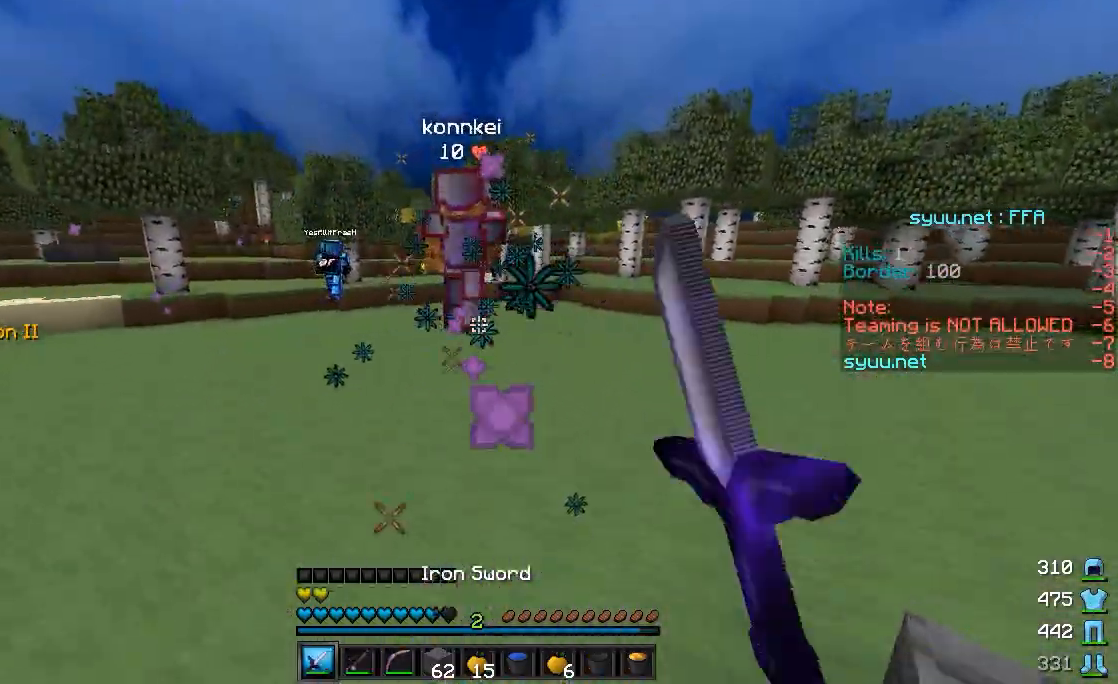
{"keys": ["w"], "mouse": [], "events": []}
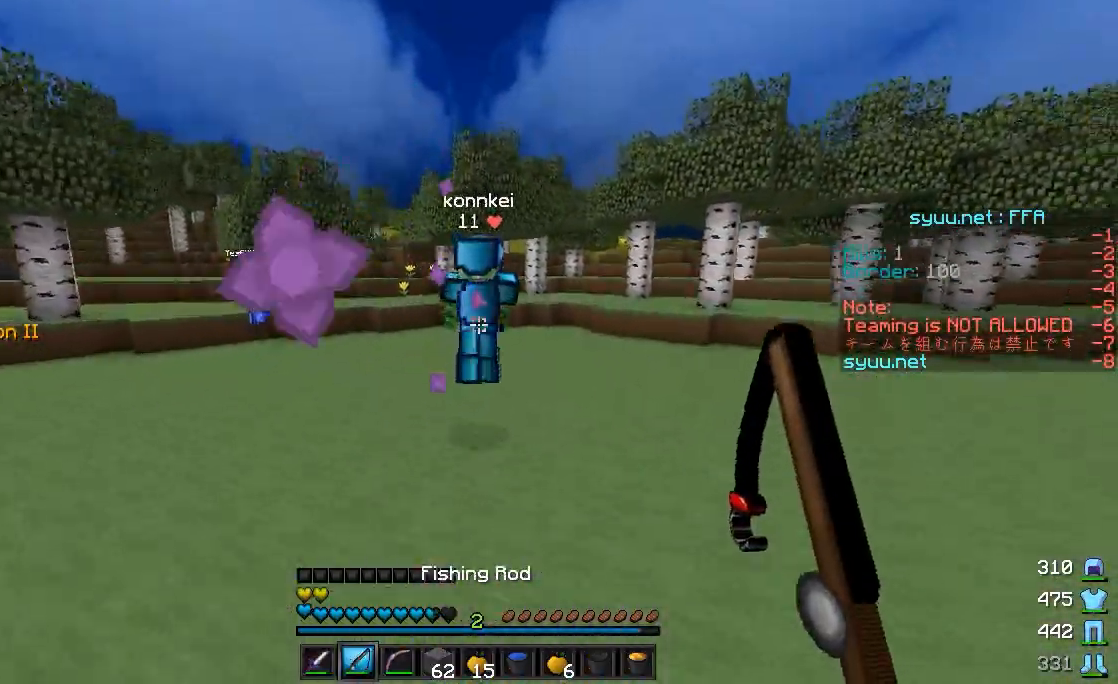
{"keys": ["w"], "mouse": [], "events": [[400, "a", "down"], [500, "a", "up"]]}
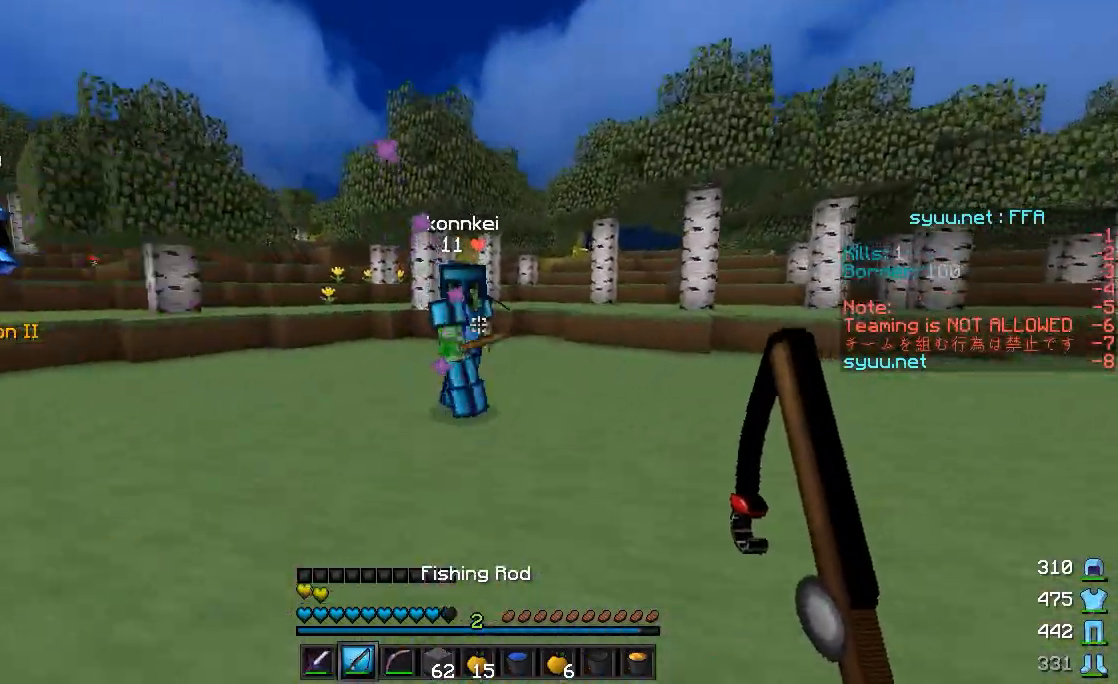
{"keys": ["w"], "mouse": ["left"], "events": [[100, "mouse_right", "down"], [200, "mouse_right", "up"], [500, "mouse_left", "down"]]}
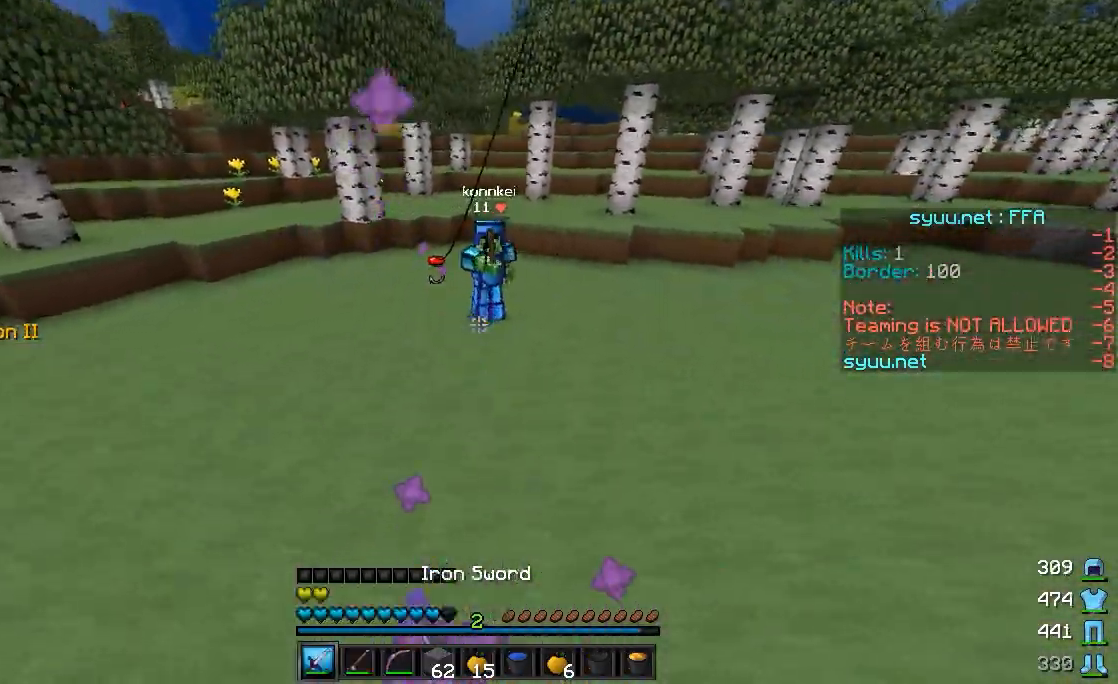
{"keys": ["a", "w"], "mouse": [], "events": [[50, "mouse_left", "up"], [350, "a", "down"]]}
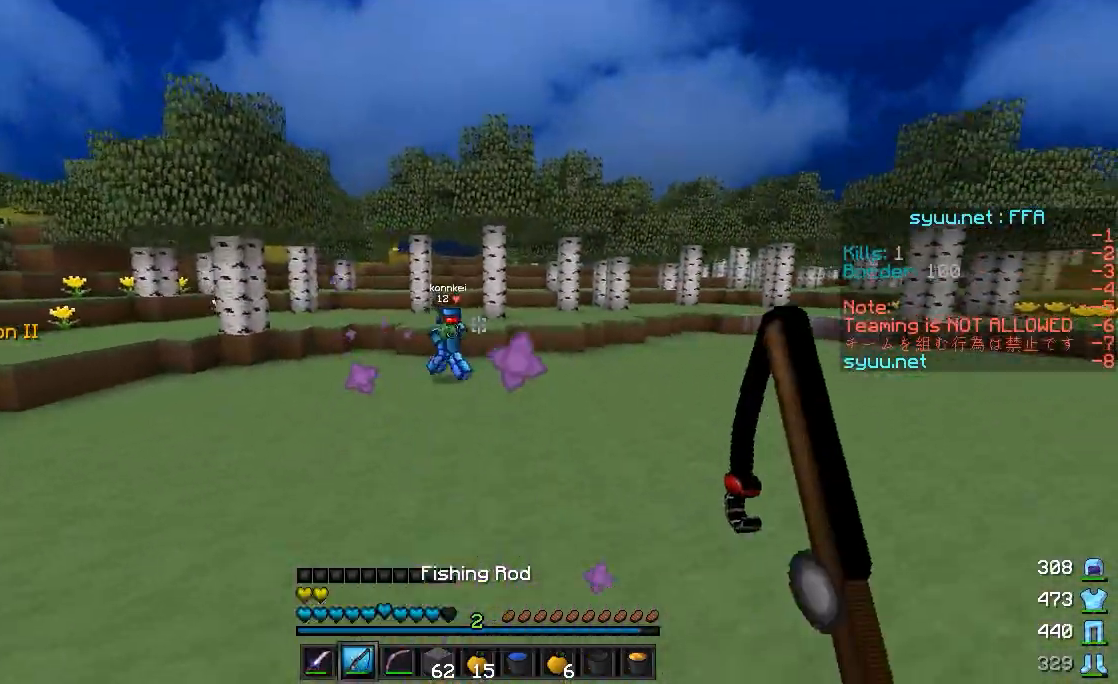
{"keys": ["w"], "mouse": [], "events": [[100, "a", "up"]]}
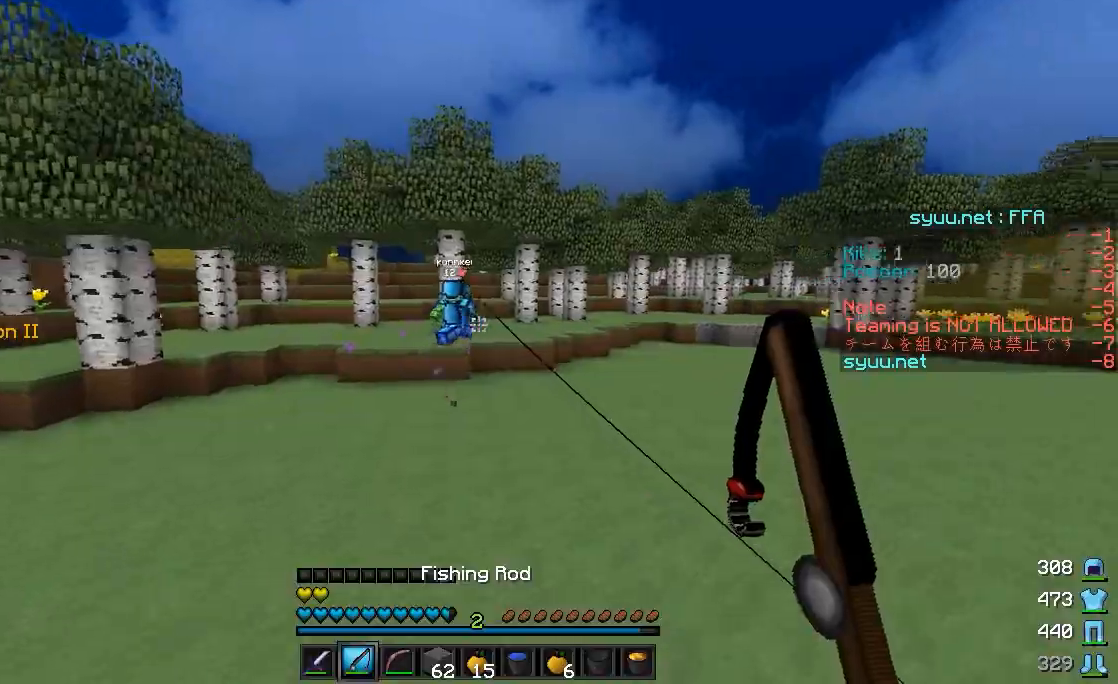
{"keys": ["w"], "mouse": [], "events": [[50, "d", "down"], [200, "d", "up"]]}
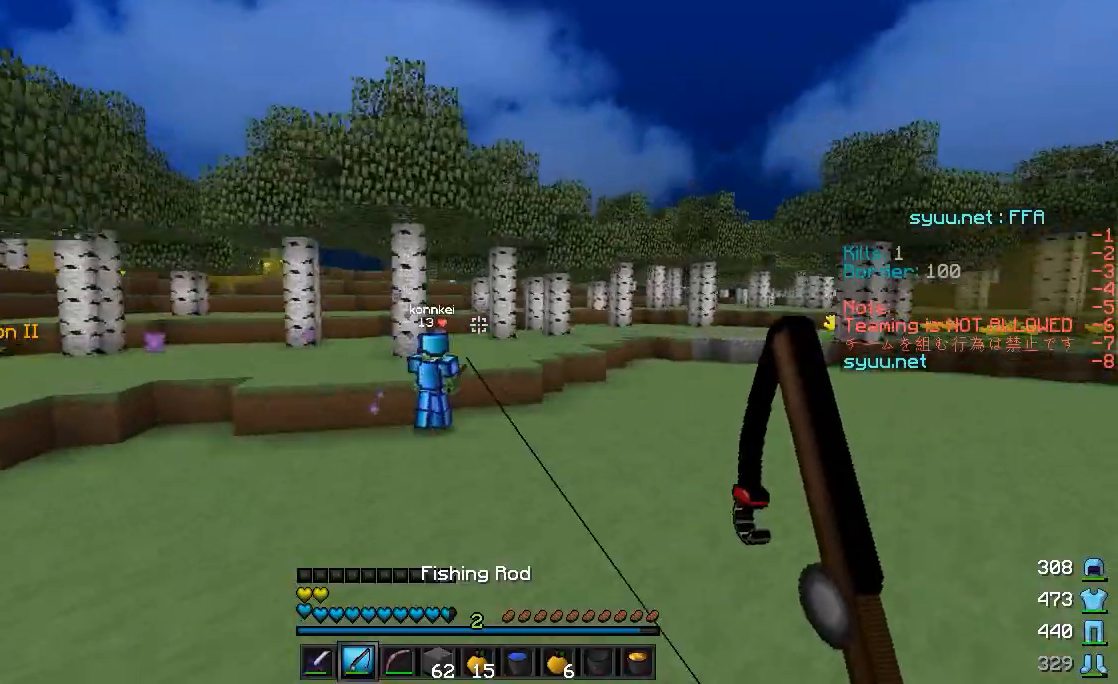
{"keys": ["a", "w"], "mouse": [], "events": [[267, "a", "down"], [267, "mouse_right", "down"], [300, "a", "up"], [300, "mouse_right", "up"], [383, "mouse_left", "down"], [433, "a", "down"], [500, "mouse_left", "up"]]}
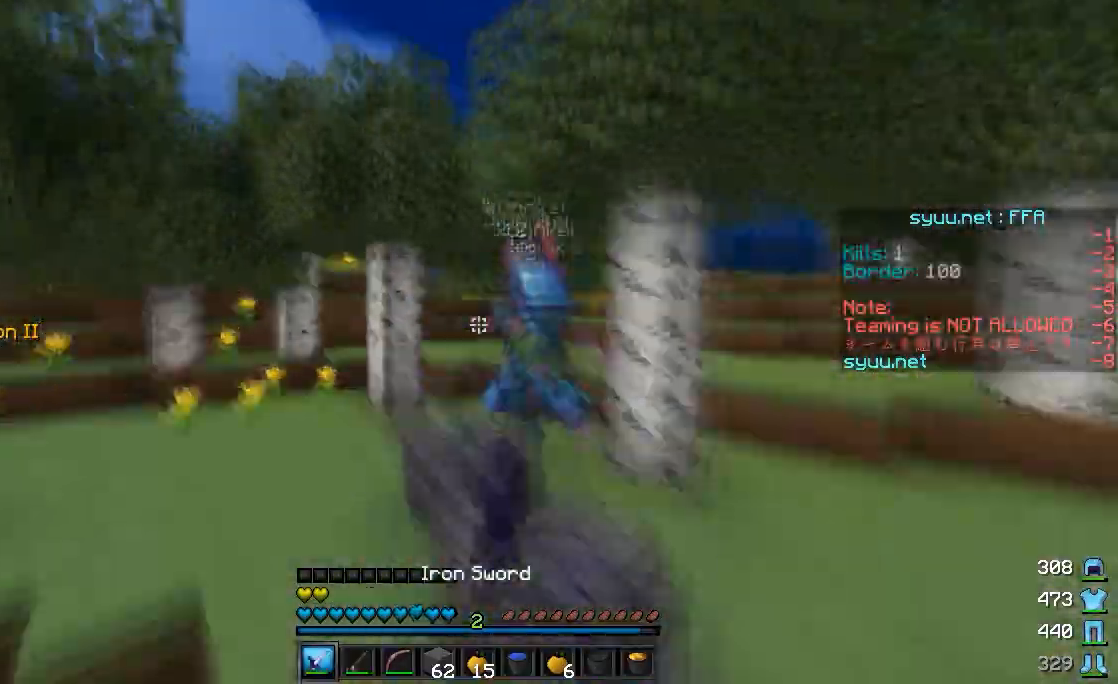
{"keys": ["w"], "mouse": [], "events": [[17, "a", "up"], [117, "a", "down"], [183, "mouse_right", "down"], [217, "a", "up"], [217, "mouse_right", "up"], [283, "mouse_left", "down"], [367, "mouse_left", "up"], [417, "mouse_left", "down"], [467, "mouse_left", "up"], [483, "mouse_left", "down"], [500, "mouse_left", "up"]]}
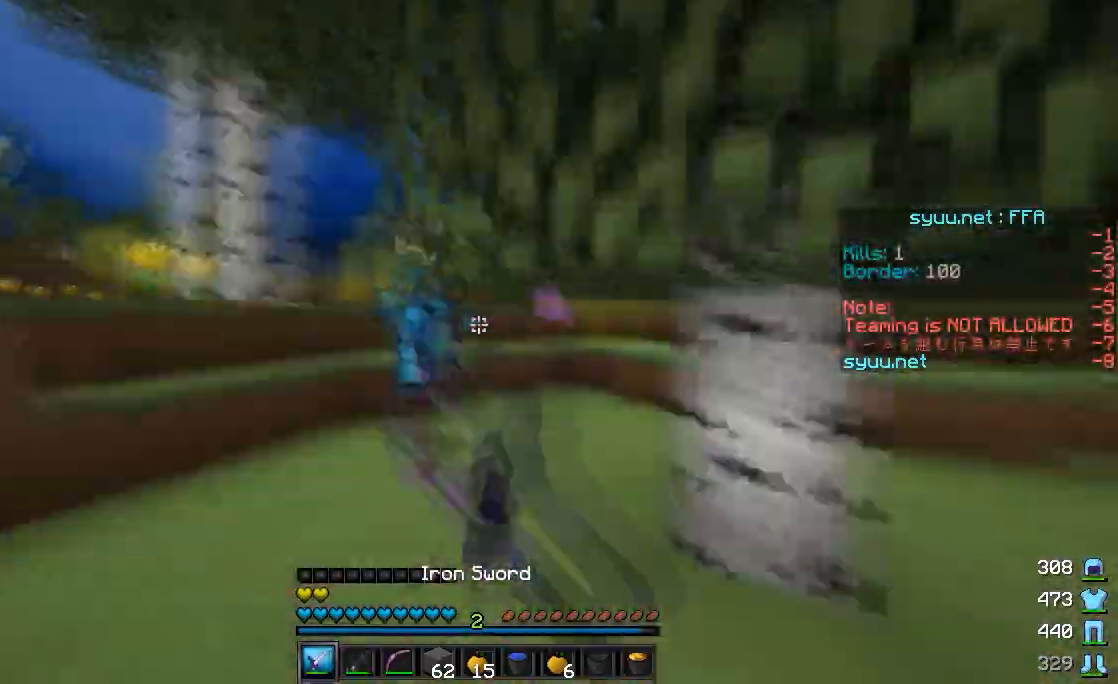
{"keys": ["w"], "mouse": [], "events": [[267, "a", "down"], [400, "a", "up"]]}
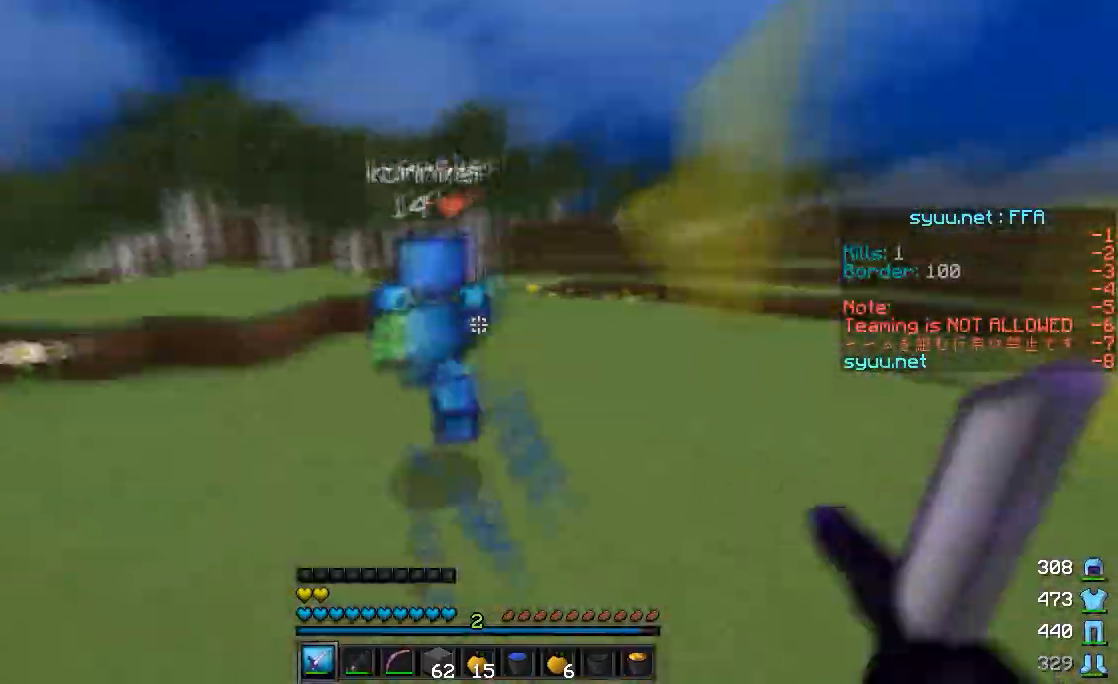
{"keys": ["w"], "mouse": [], "events": [[67, "mouse_left", "down"], [100, "mouse_left", "up"], [217, "mouse_left", "down"], [250, "mouse_left", "up"], [333, "mouse_right", "down"], [367, "mouse_right", "up"]]}
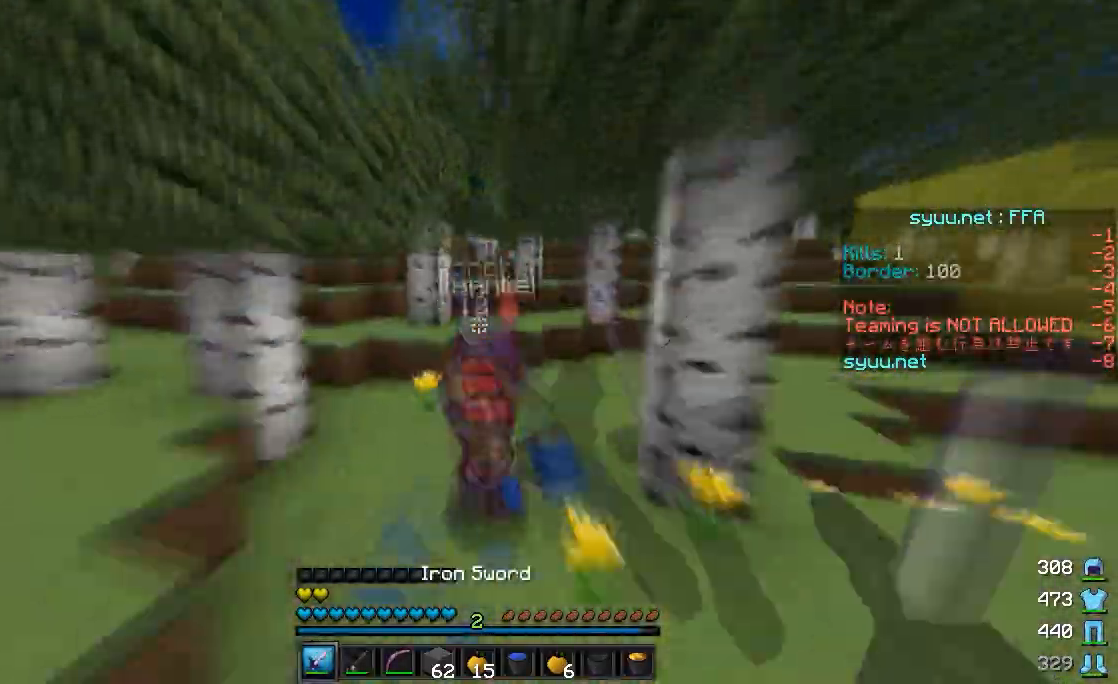
{"keys": ["w"], "mouse": [], "events": [[17, "mouse_left", "down"], [117, "mouse_left", "up"], [250, "d", "down"], [300, "d", "up"], [383, "a", "down"], [417, "a", "up"]]}
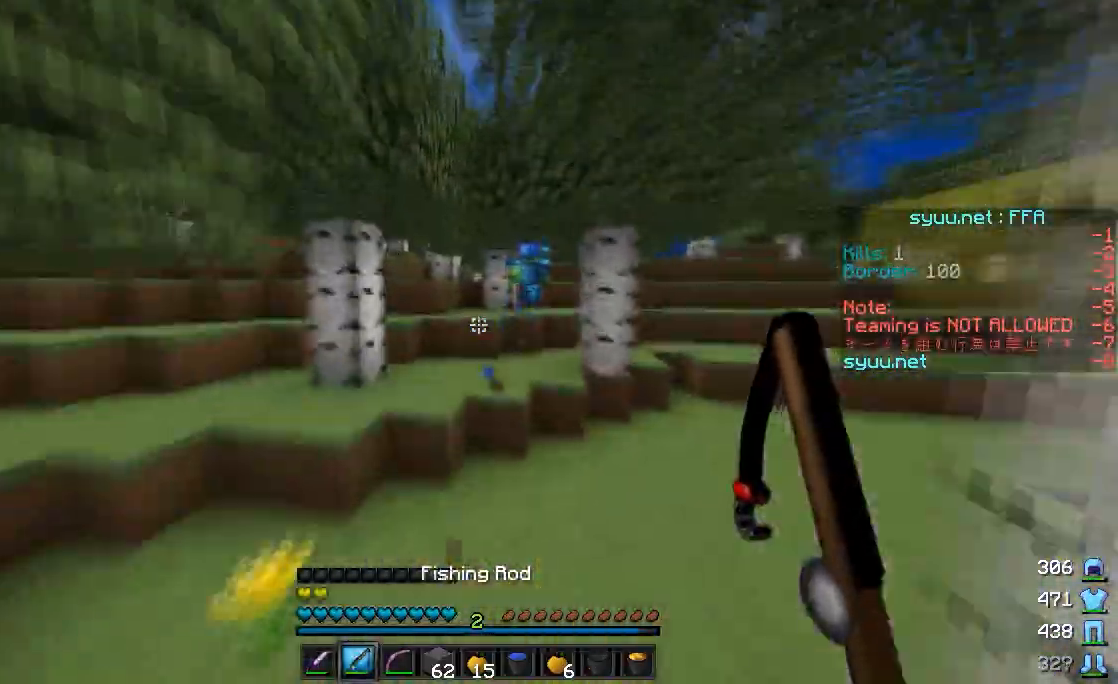
{"keys": ["w"], "mouse": [], "events": [[233, "d", "down"], [267, "d", "up"], [417, "d", "down"], [483, "d", "up"]]}
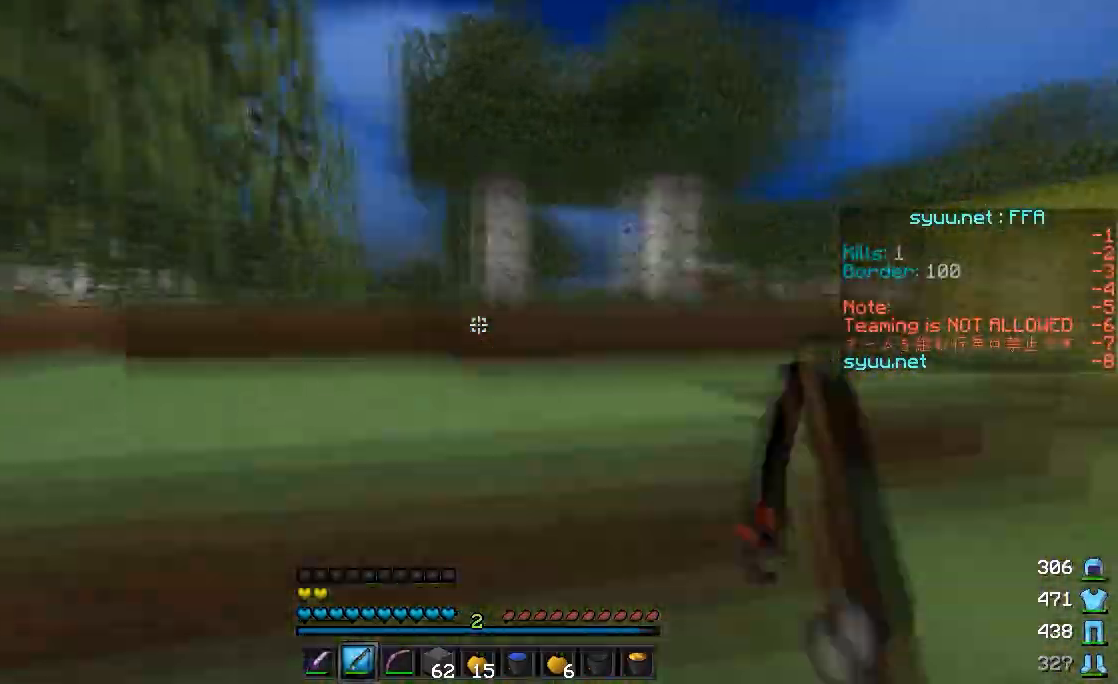
{"keys": ["w"], "mouse": [], "events": [[117, "a", "down"], [150, "a", "up"], [200, "a", "down"], [283, "a", "up"], [350, "a", "down"], [400, "a", "up"]]}
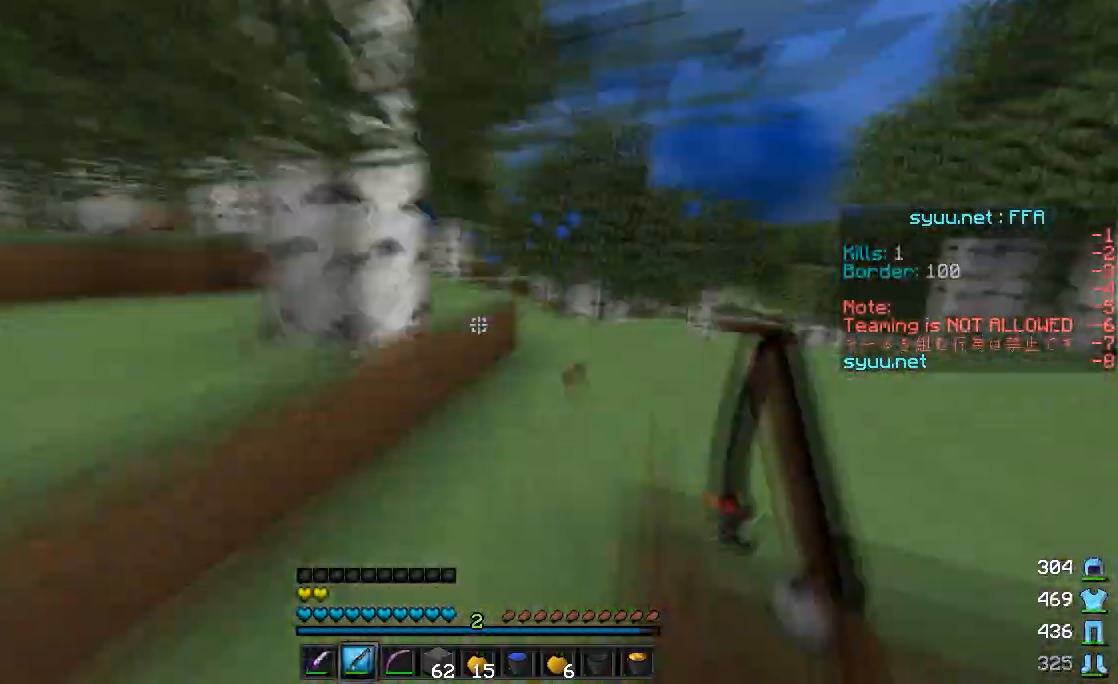
{"keys": ["a", "w"], "mouse": [], "events": [[67, "d", "down"], [133, "a", "down"], [167, "d", "up"], [283, "a", "up"], [450, "a", "down"]]}